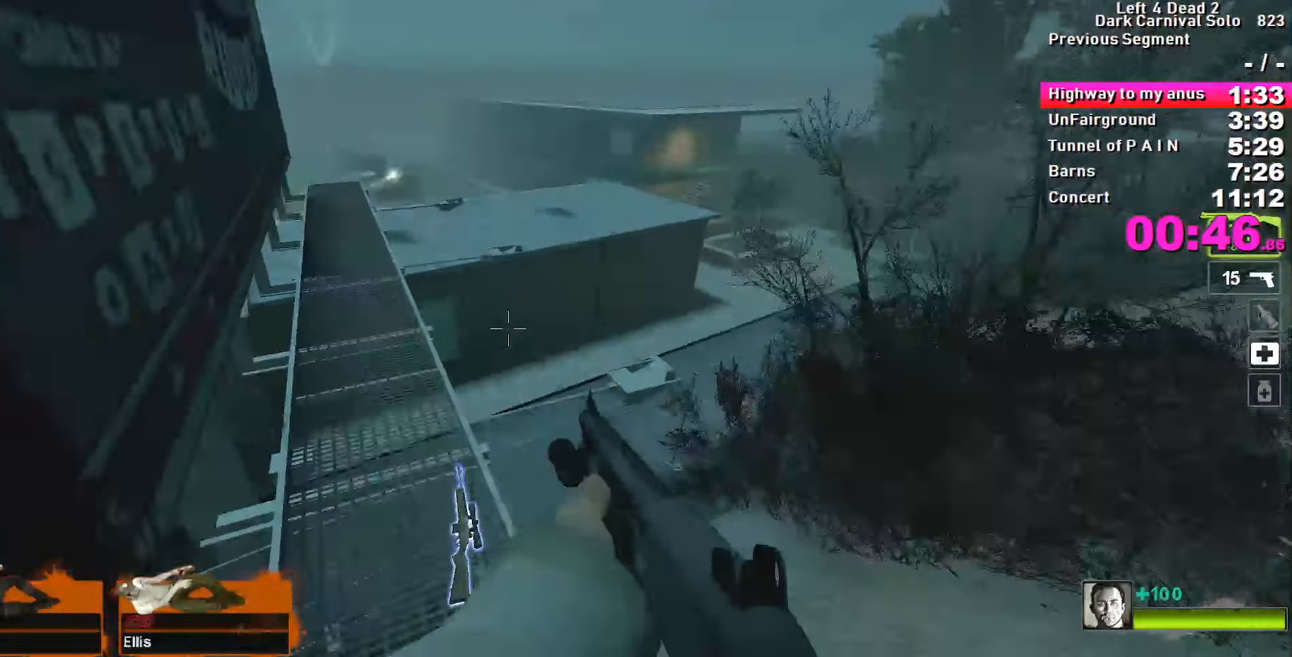
Gameplay with keyboard; each line is a JSON object with the keys held at the frame after it. "events" lists presses ("down") and releases ("up") of "1", "2", "3", "4", "5", "a", "alt", "c", "caps_lock", "ctrl", "d", "e", "f", "g", "q", "r", "s", "shift", "space", "t", "tab", "v", "w", "x" and "z" between this image and that frame as [ms after this image, input, new state], when the widget could be followed in between. No other keys are recorded. Mouse input is not recorded.
{"keys": ["a", "space"], "events": [[33, "a", "down"], [83, "d", "up"], [466, "space", "down"]]}
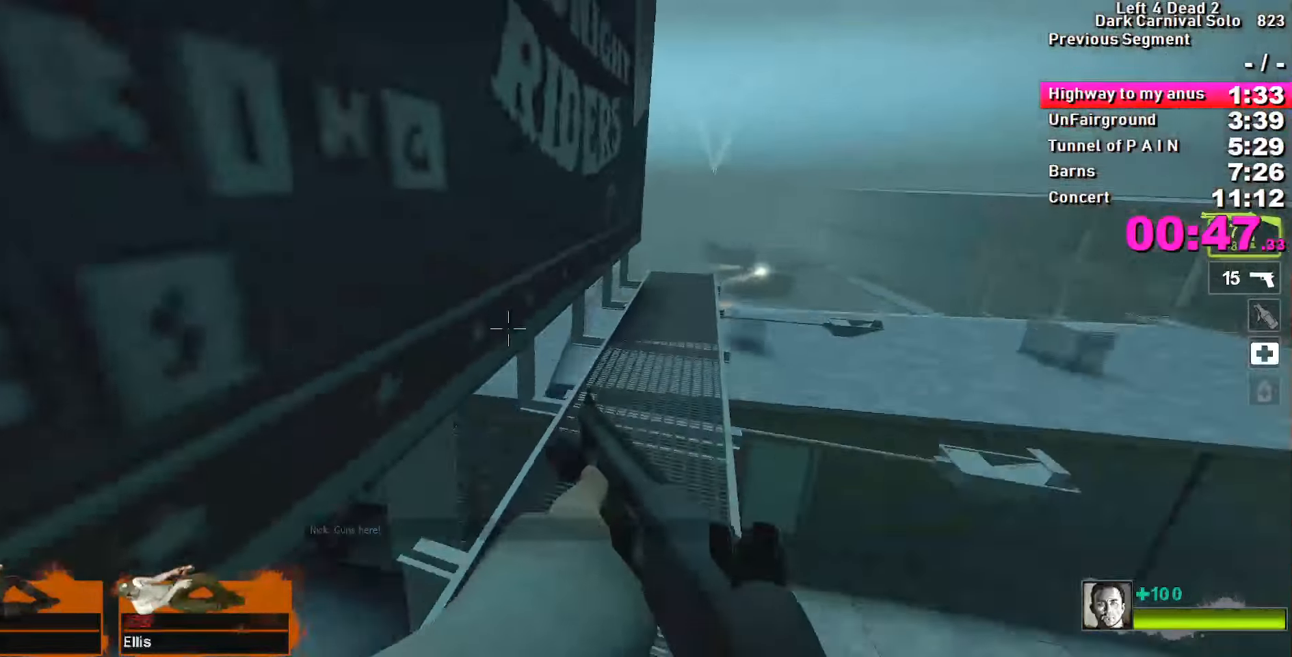
{"keys": ["d"], "events": [[50, "a", "up"], [50, "d", "down"], [50, "space", "up"]]}
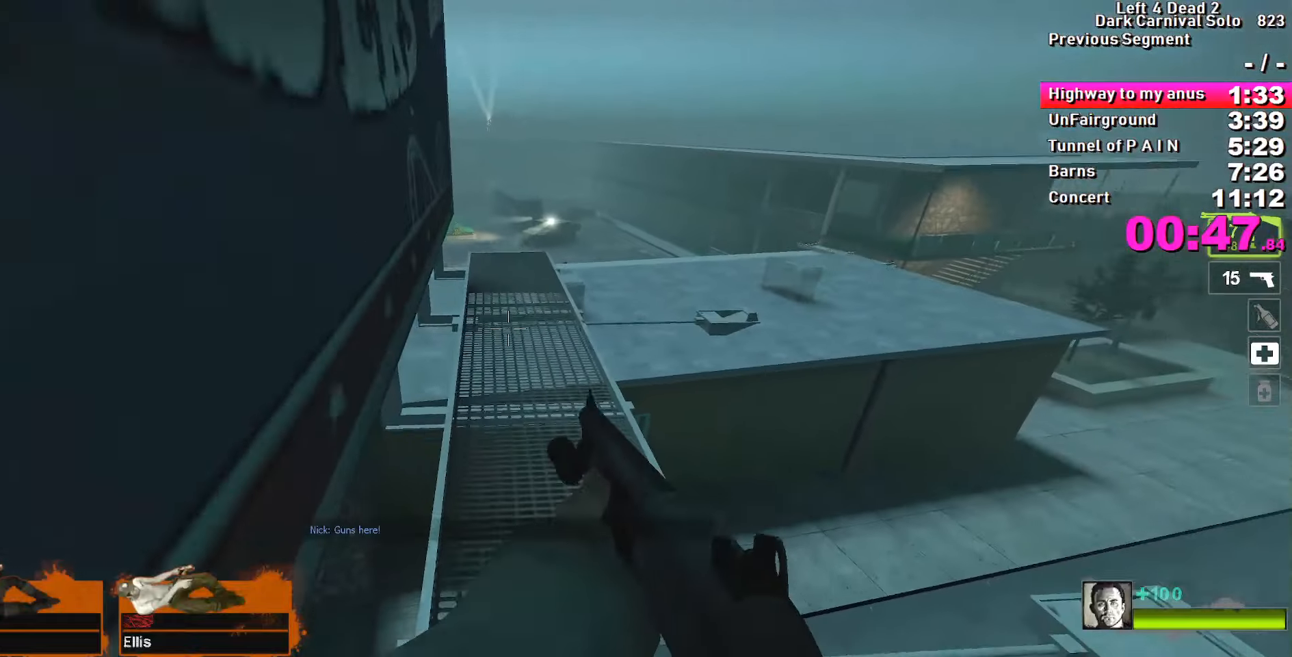
{"keys": ["a"], "events": [[83, "space", "down"], [167, "a", "down"], [167, "space", "up"], [217, "d", "up"]]}
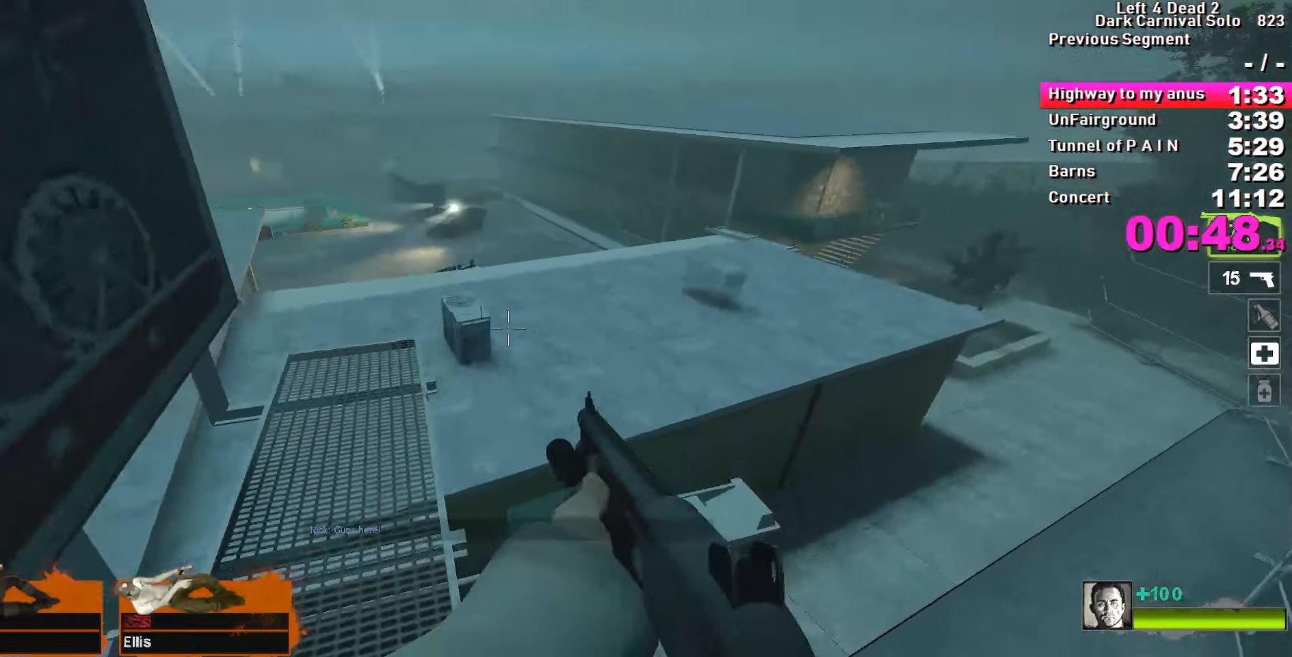
{"keys": ["d"], "events": [[200, "space", "down"], [283, "d", "down"], [283, "space", "up"], [333, "a", "up"]]}
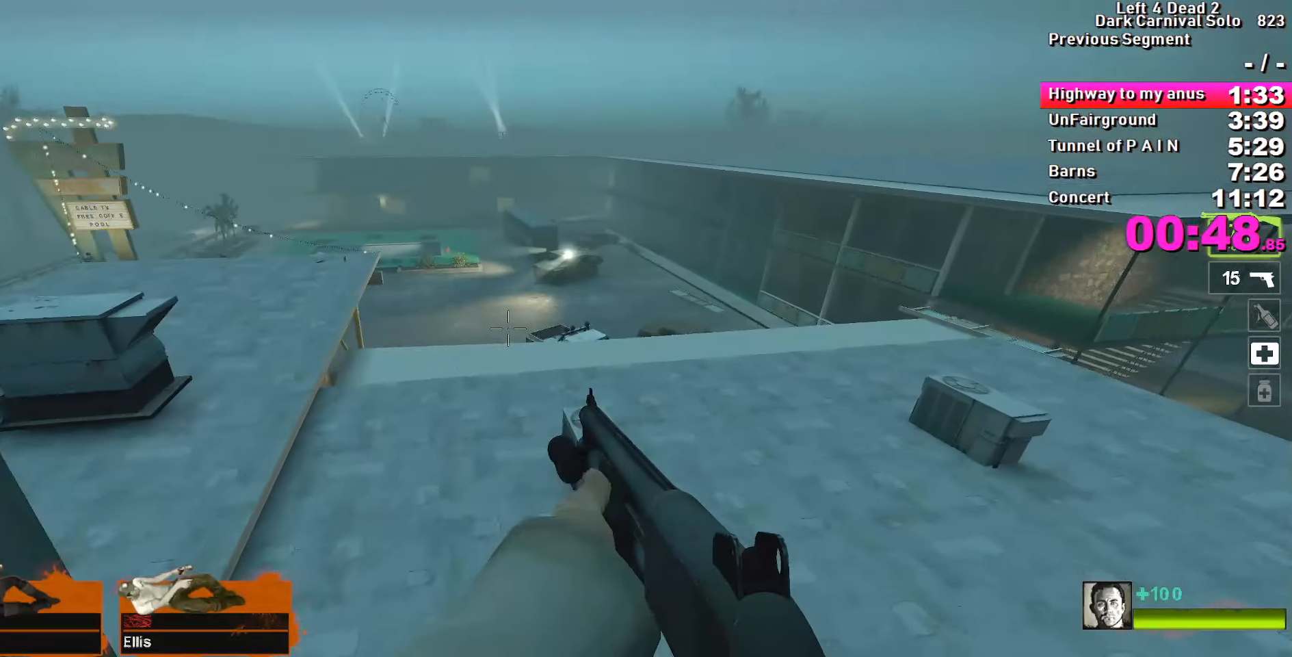
{"keys": ["d"], "events": []}
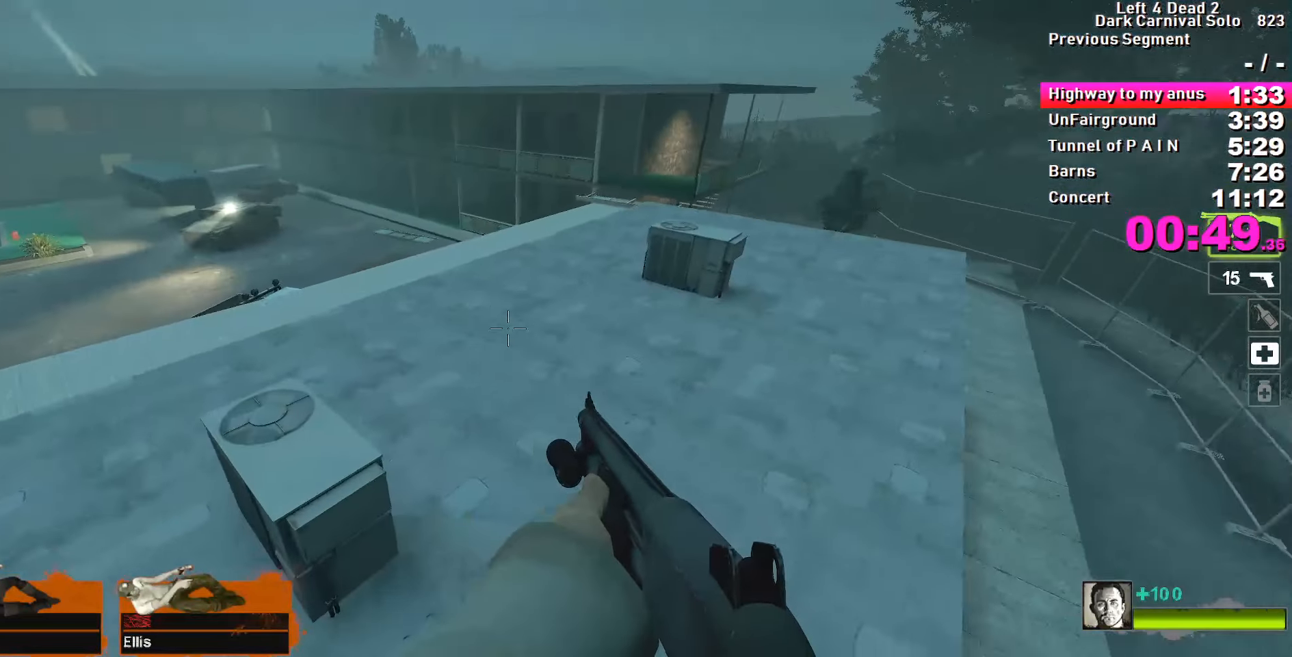
{"keys": ["a"], "events": [[183, "space", "down"], [233, "space", "up"], [367, "a", "down"], [367, "d", "up"]]}
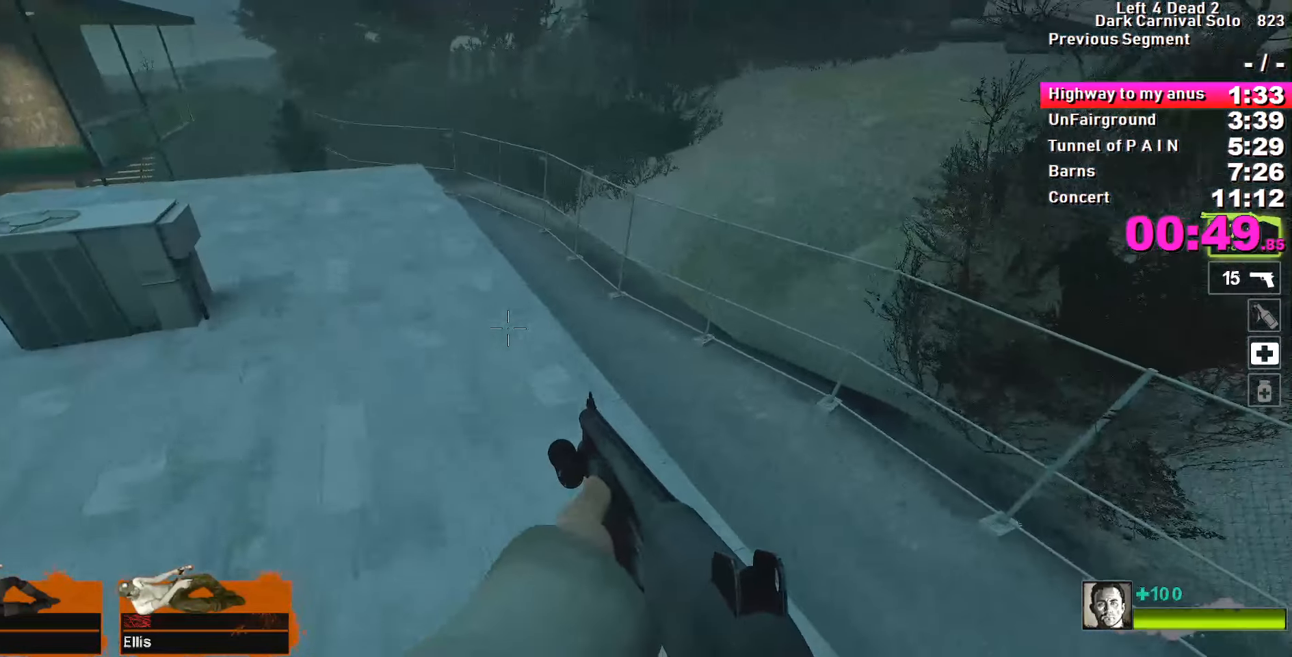
{"keys": ["a"], "events": [[350, "space", "down"], [383, "space", "up"]]}
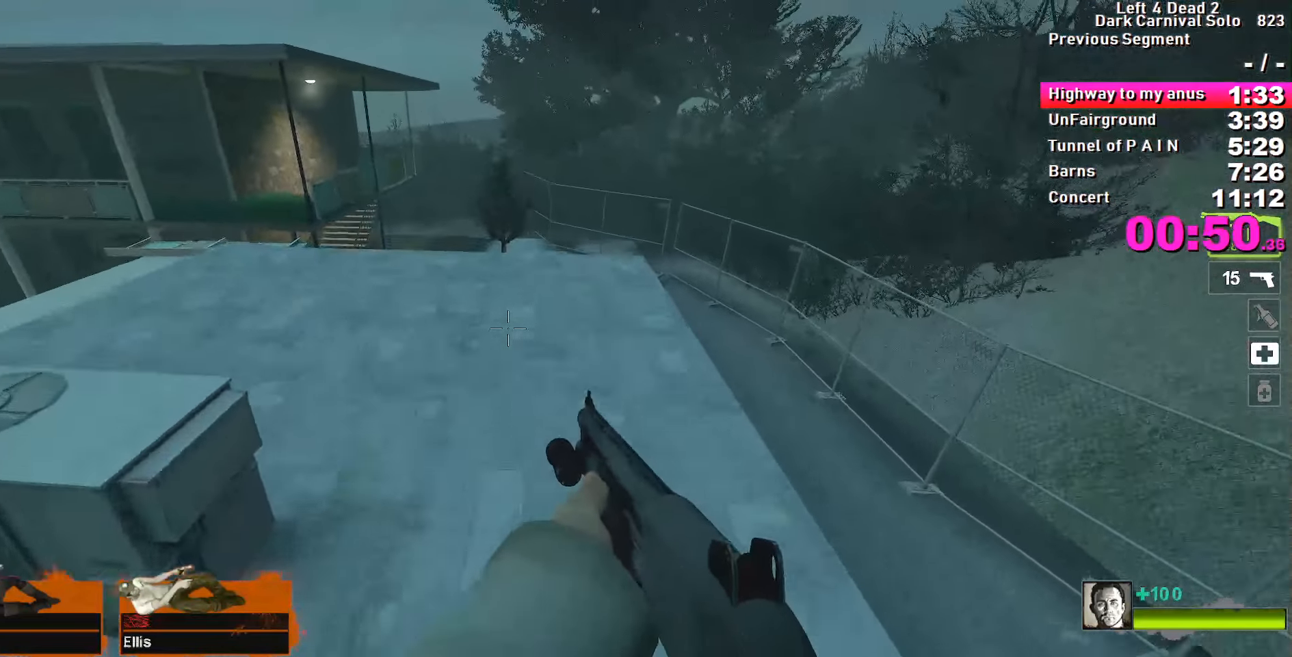
{"keys": ["a"], "events": [[433, "space", "down"], [483, "space", "up"]]}
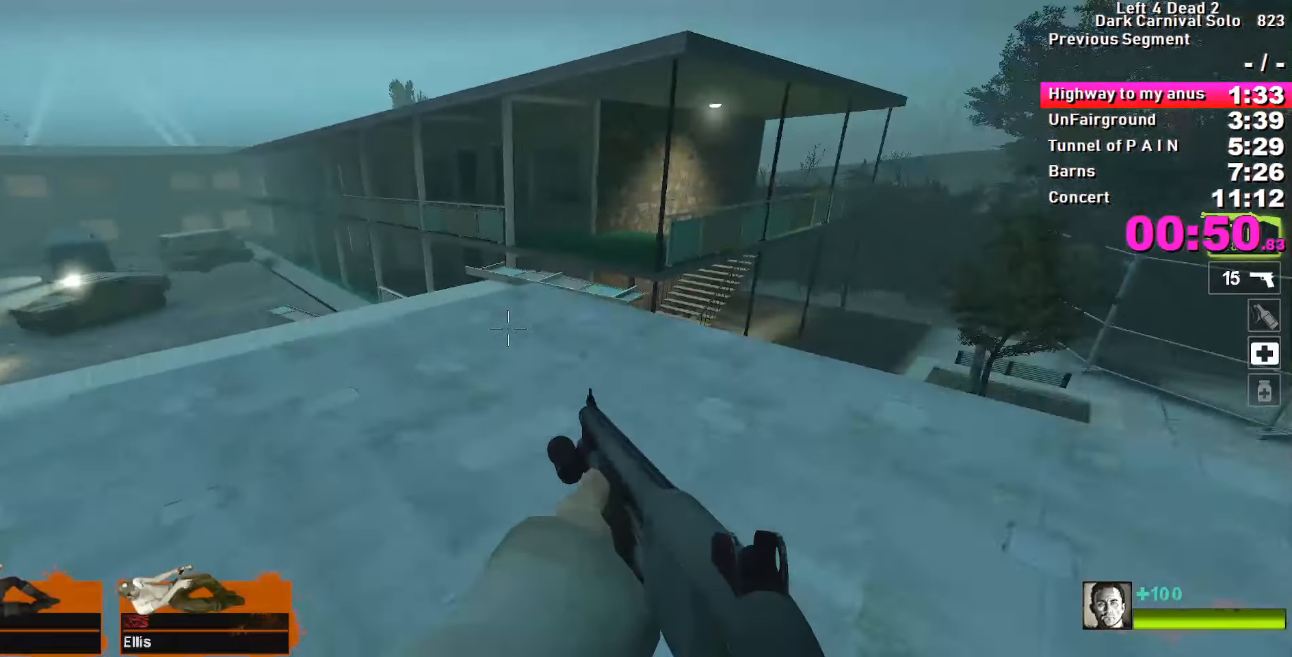
{"keys": ["d"], "events": [[83, "a", "up"], [133, "d", "down"]]}
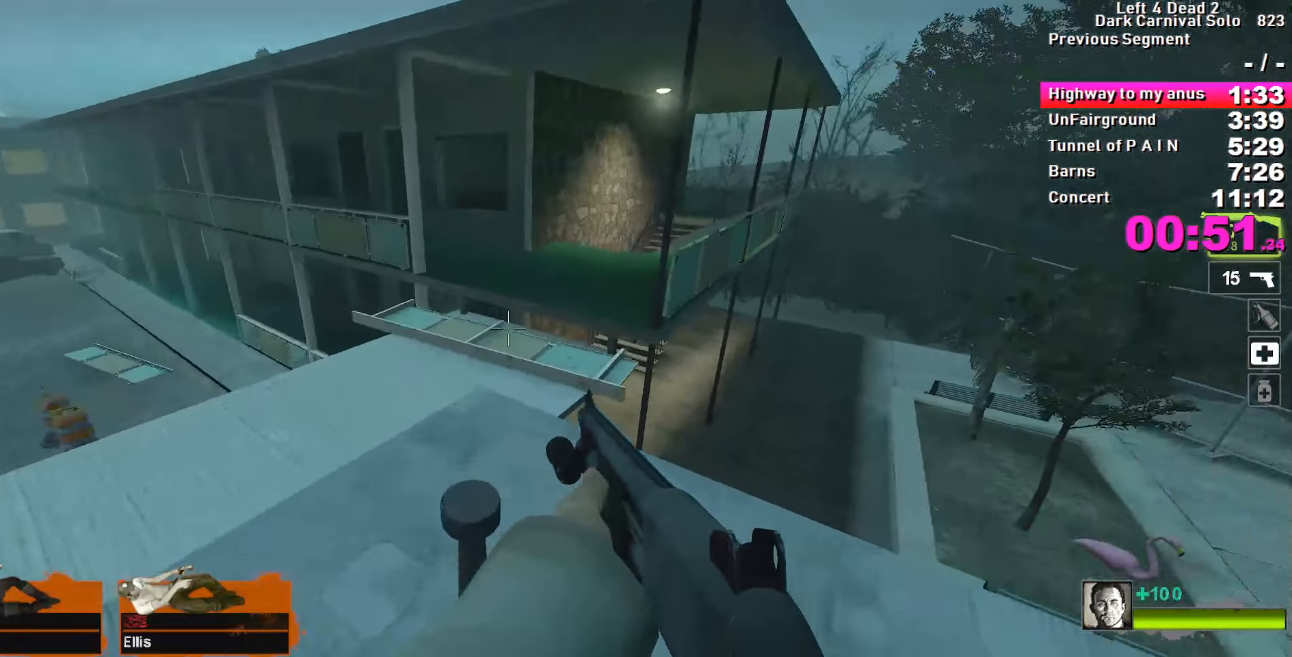
{"keys": ["a"], "events": [[67, "space", "down"], [150, "space", "up"], [250, "a", "down"], [250, "d", "up"]]}
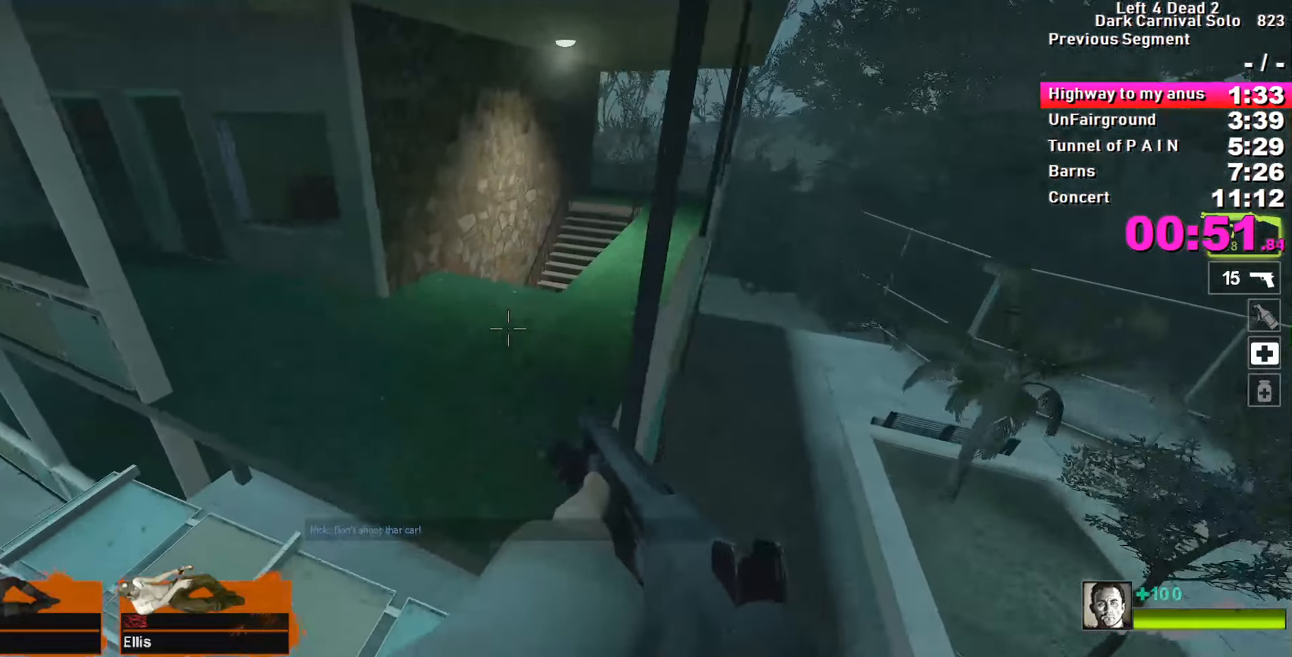
{"keys": ["a"], "events": [[217, "space", "down"], [317, "space", "up"]]}
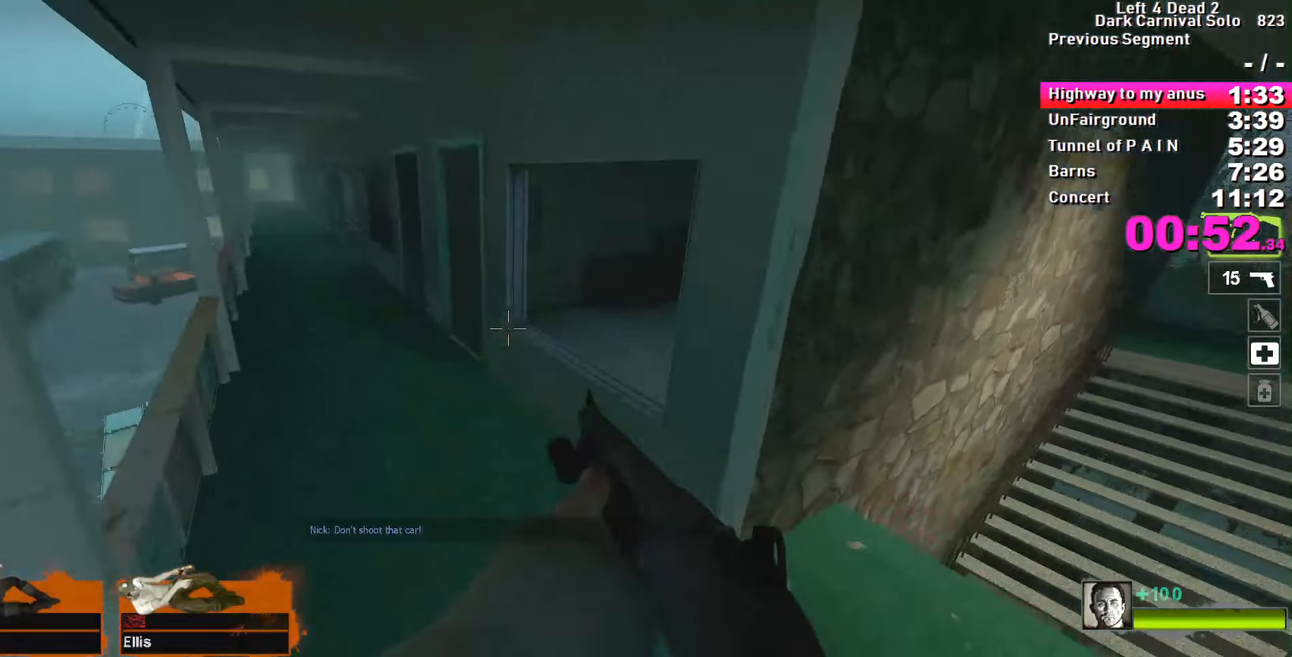
{"keys": ["d"], "events": [[367, "space", "down"], [417, "space", "up"], [467, "d", "down"], [500, "a", "up"]]}
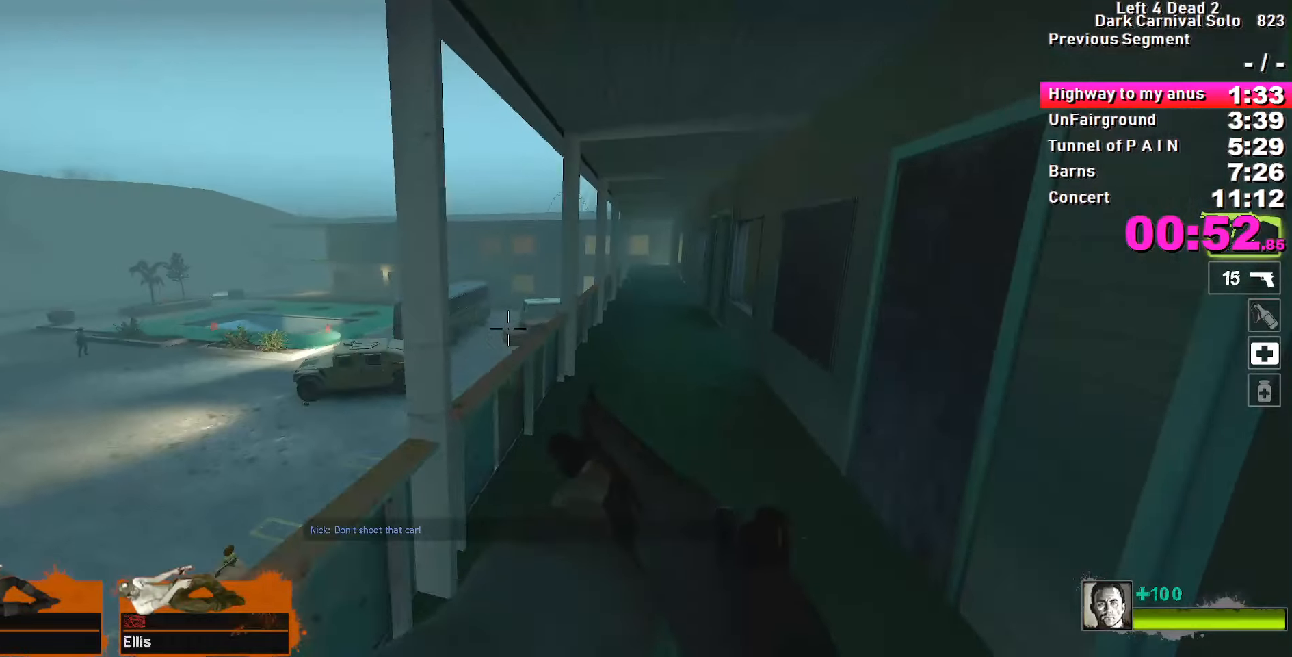
{"keys": ["d"], "events": []}
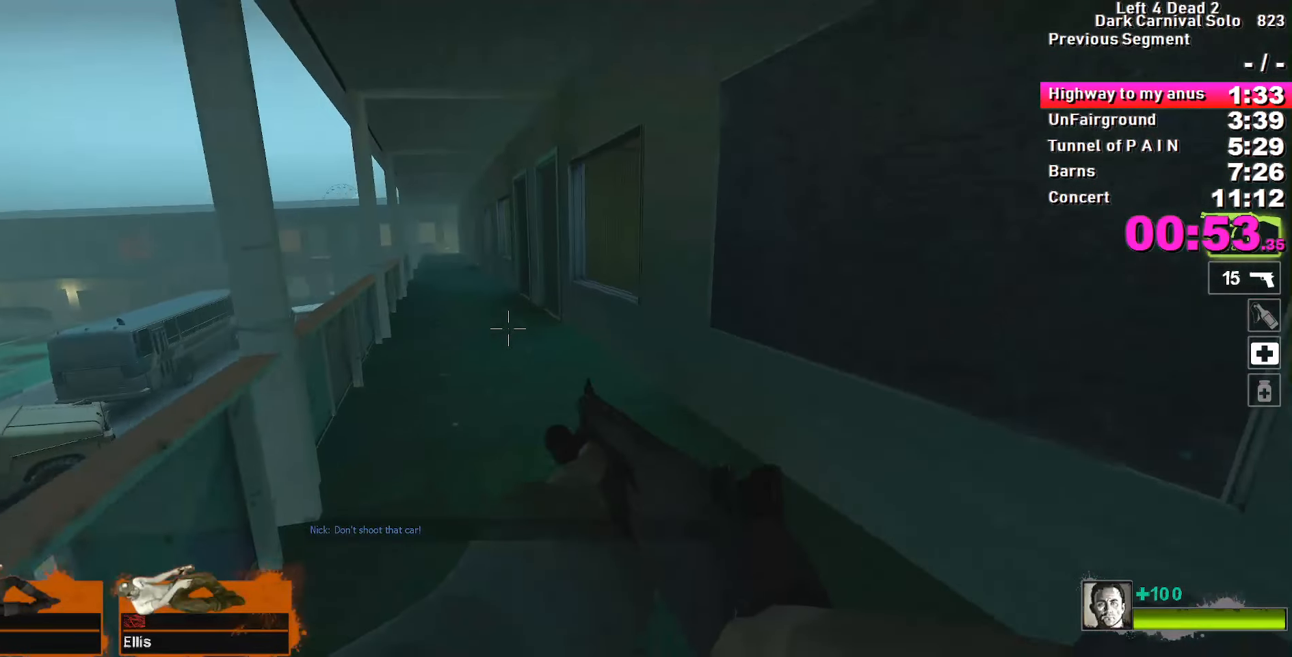
{"keys": ["a"], "events": [[17, "space", "down"], [67, "space", "up"], [167, "d", "up"], [217, "a", "down"]]}
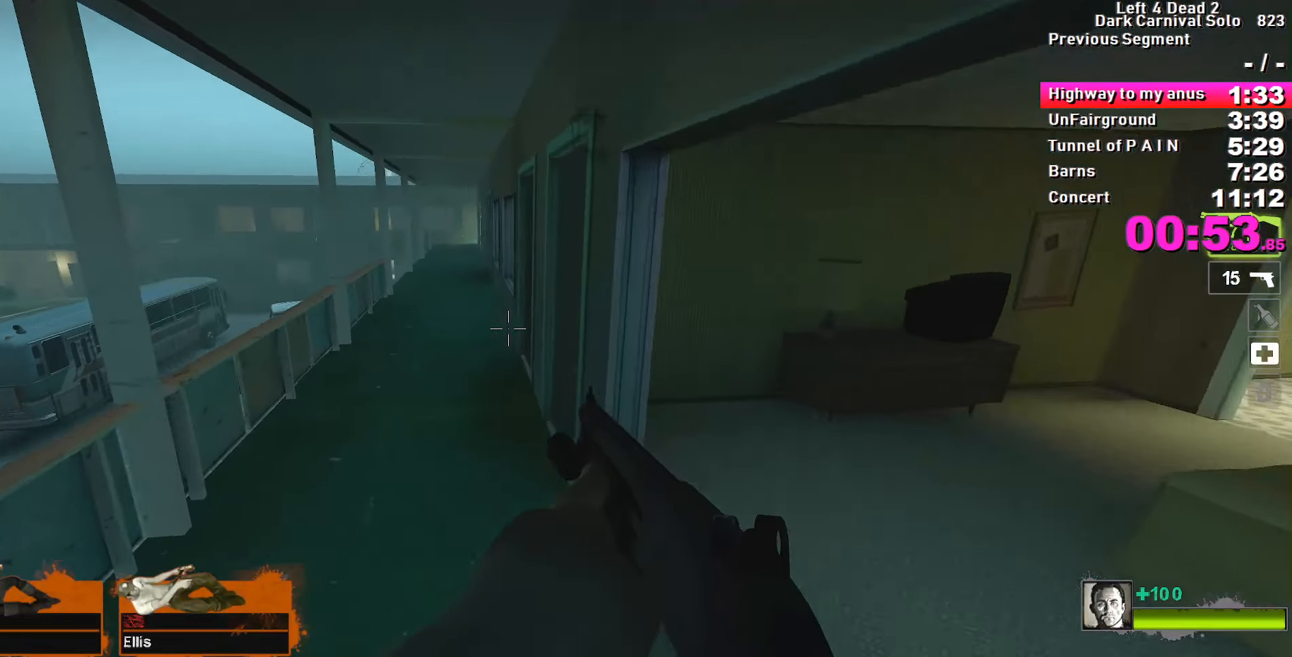
{"keys": ["d"], "events": [[134, "space", "down"], [234, "space", "up"], [284, "a", "up"], [284, "d", "down"]]}
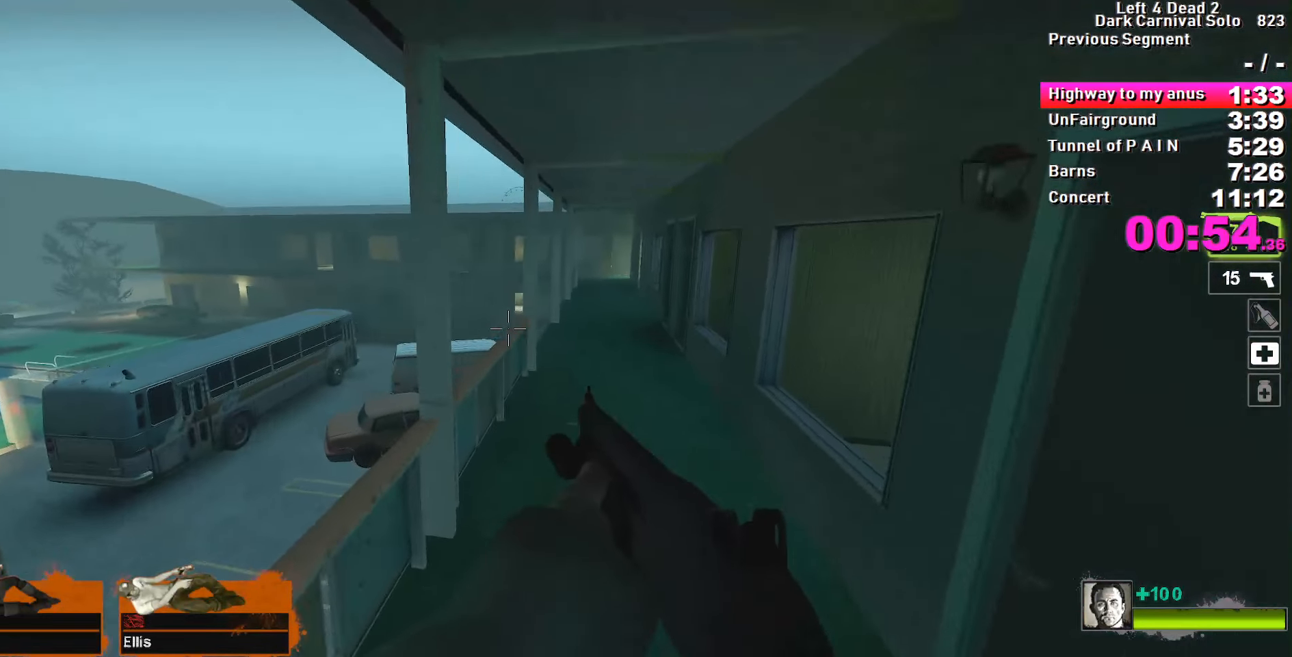
{"keys": ["d"], "events": [[284, "space", "down"], [350, "space", "up"]]}
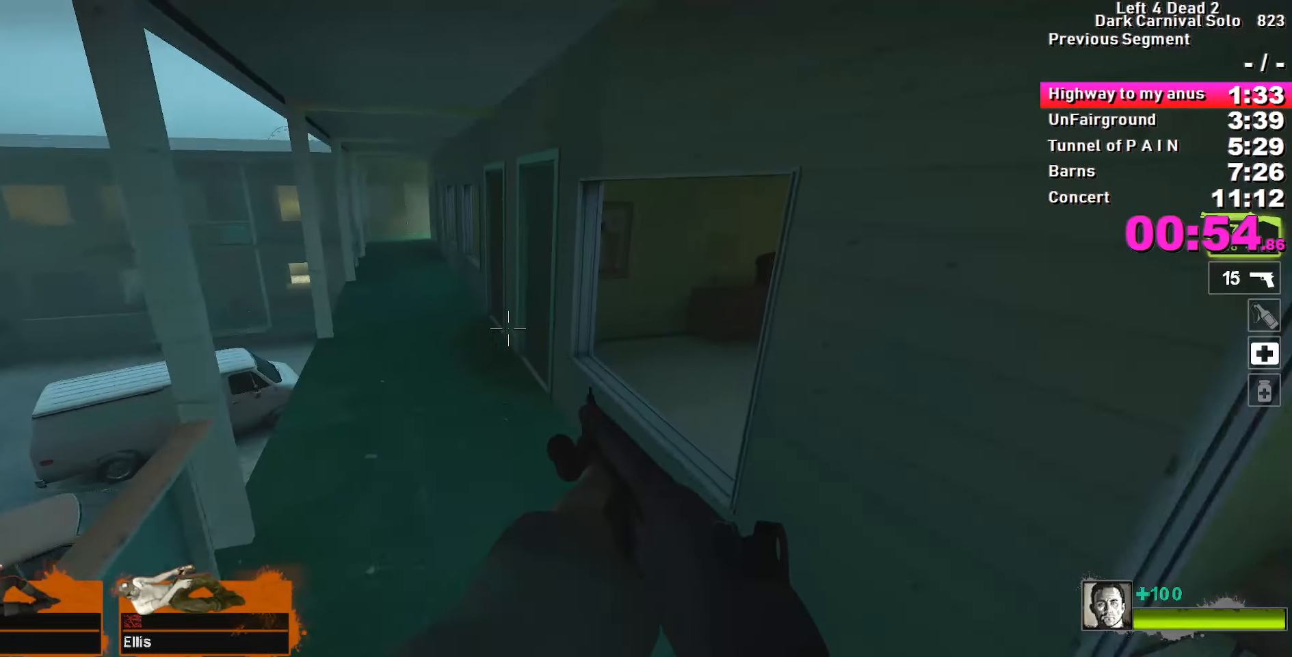
{"keys": ["d"], "events": [[34, "a", "down"], [34, "d", "up"], [450, "space", "down"], [500, "a", "up"], [500, "d", "down"], [500, "space", "up"]]}
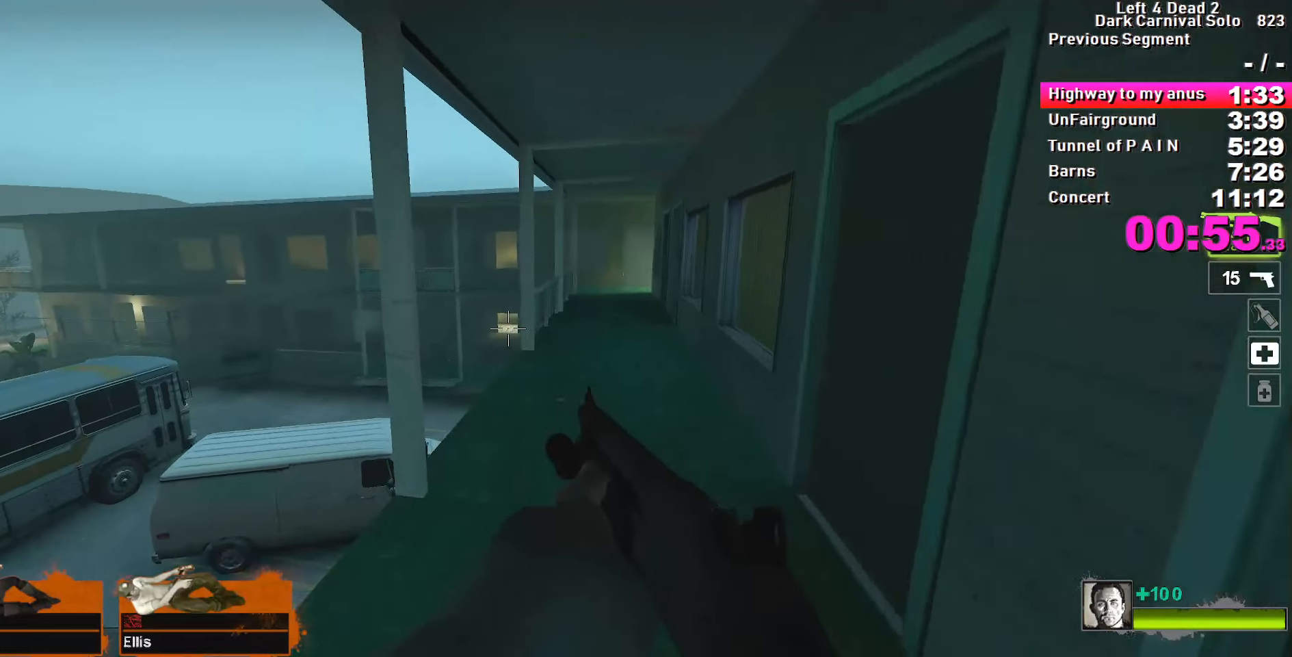
{"keys": ["d"], "events": []}
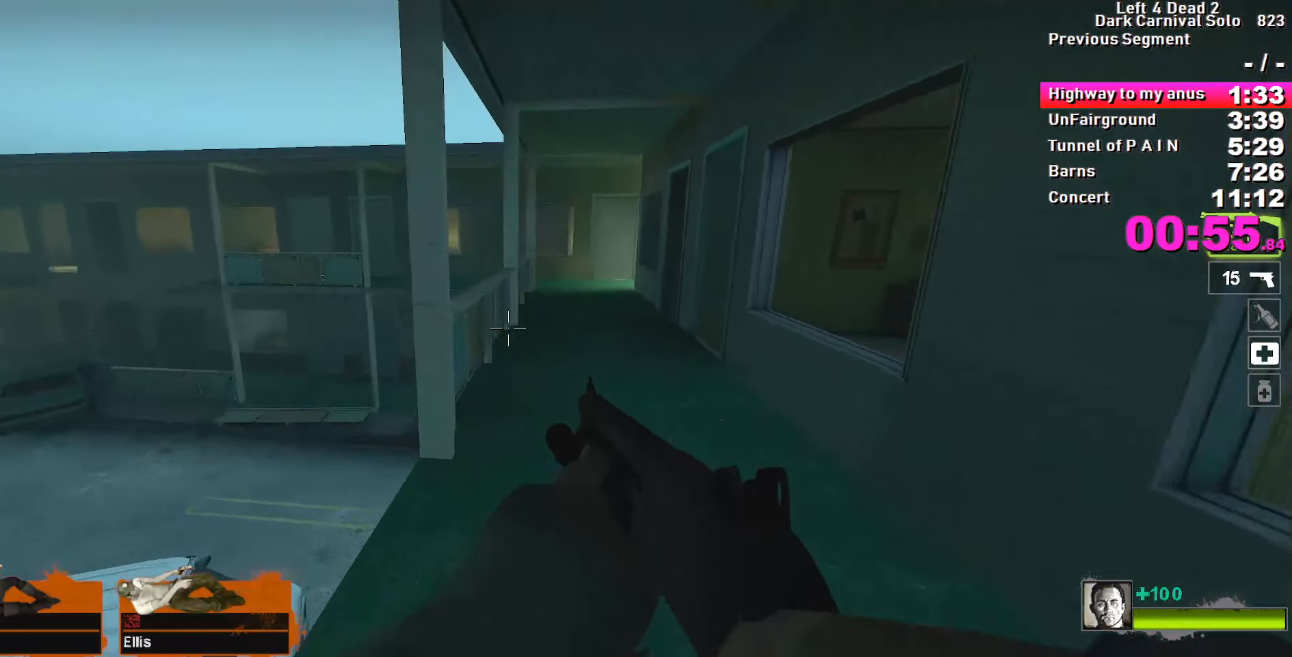
{"keys": ["a"], "events": [[67, "space", "down"], [150, "space", "up"], [300, "a", "down"], [300, "d", "up"]]}
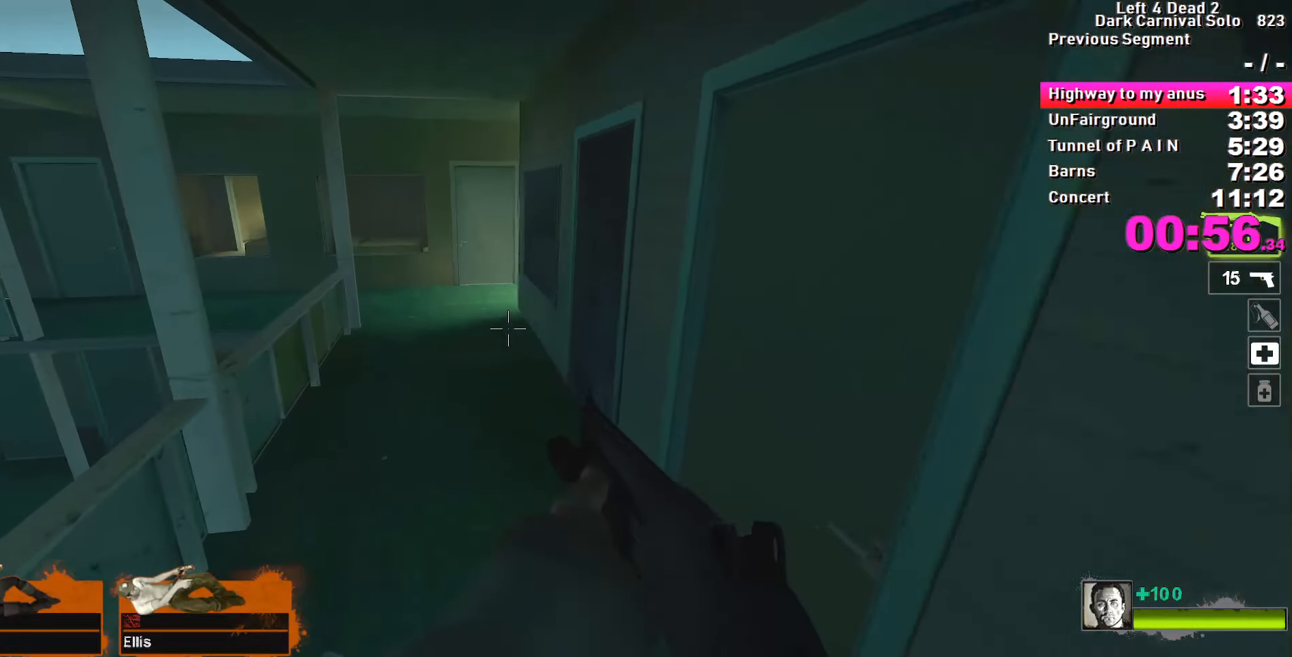
{"keys": ["a", "ctrl"], "events": [[167, "space", "down"], [267, "ctrl", "down"], [267, "space", "up"]]}
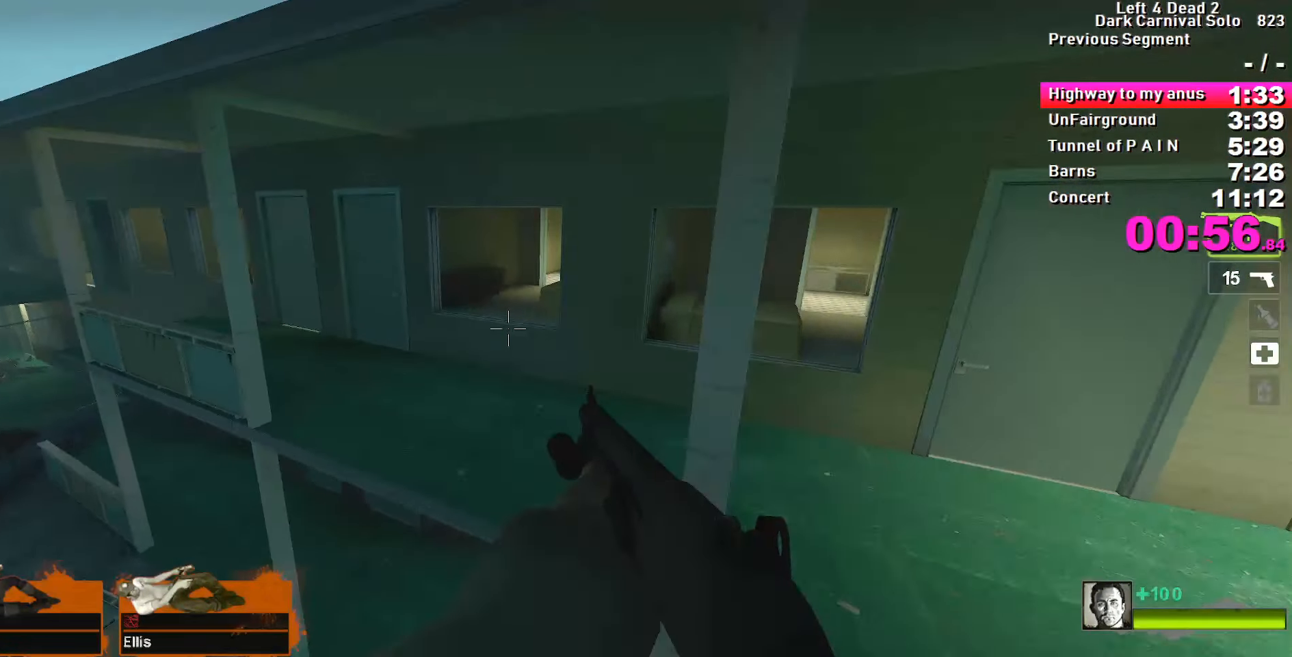
{"keys": ["a", "ctrl"], "events": [[367, "space", "down"], [467, "space", "up"]]}
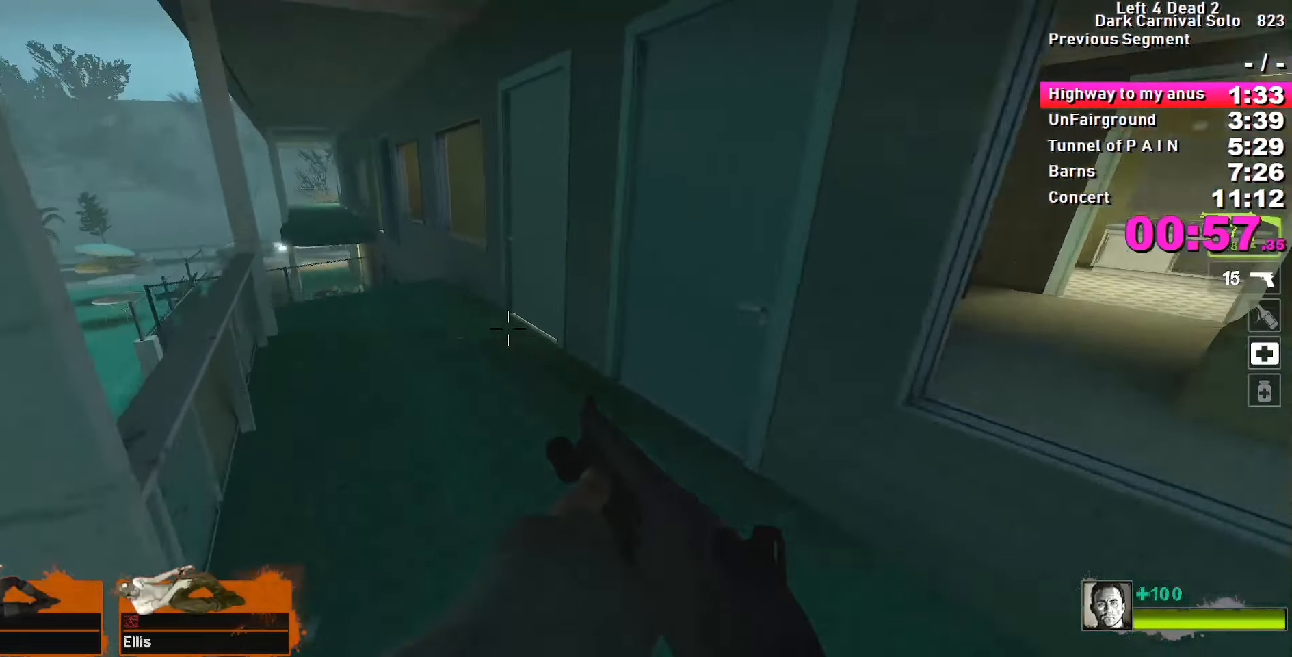
{"keys": ["a", "ctrl"], "events": []}
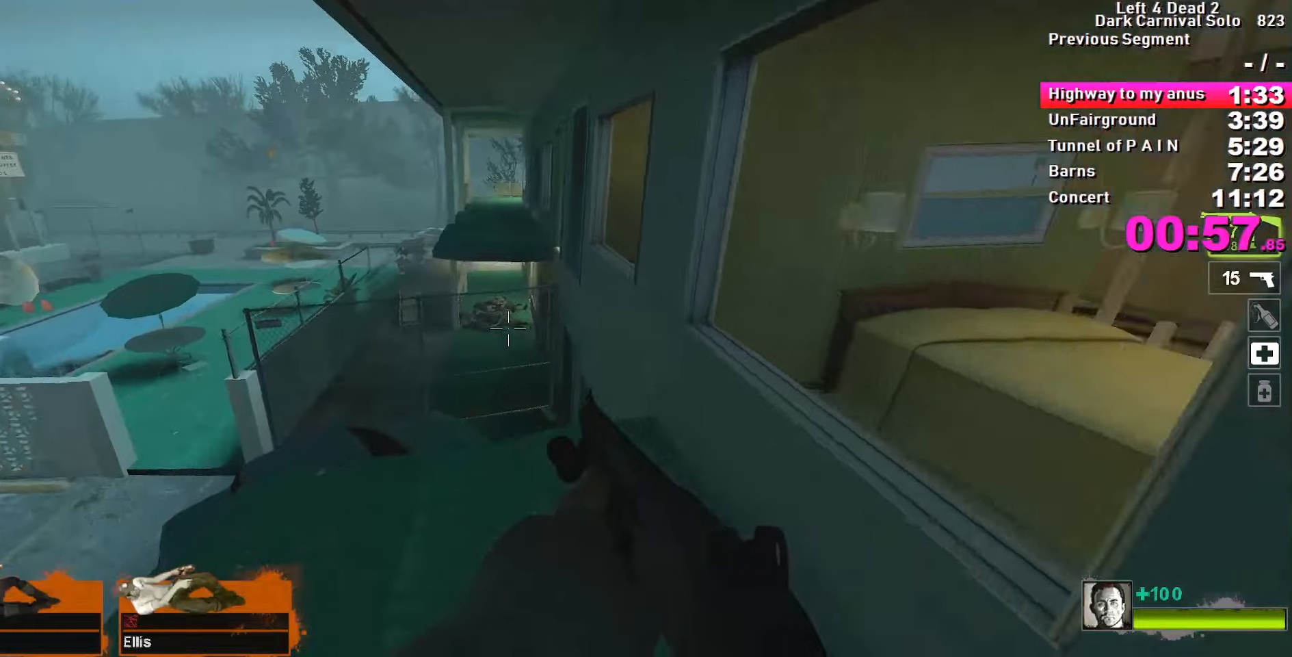
{"keys": ["d"], "events": [[166, "space", "down"], [216, "space", "up"], [266, "a", "up"], [316, "d", "down"], [483, "ctrl", "up"]]}
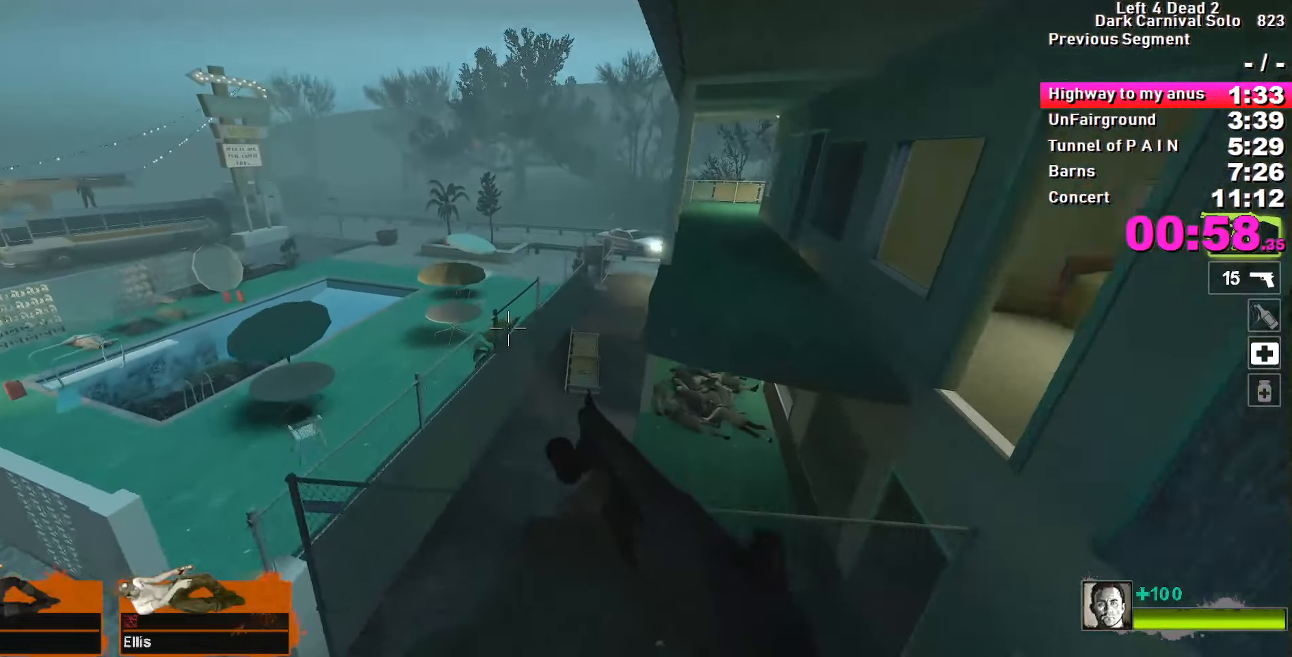
{"keys": ["d"], "events": []}
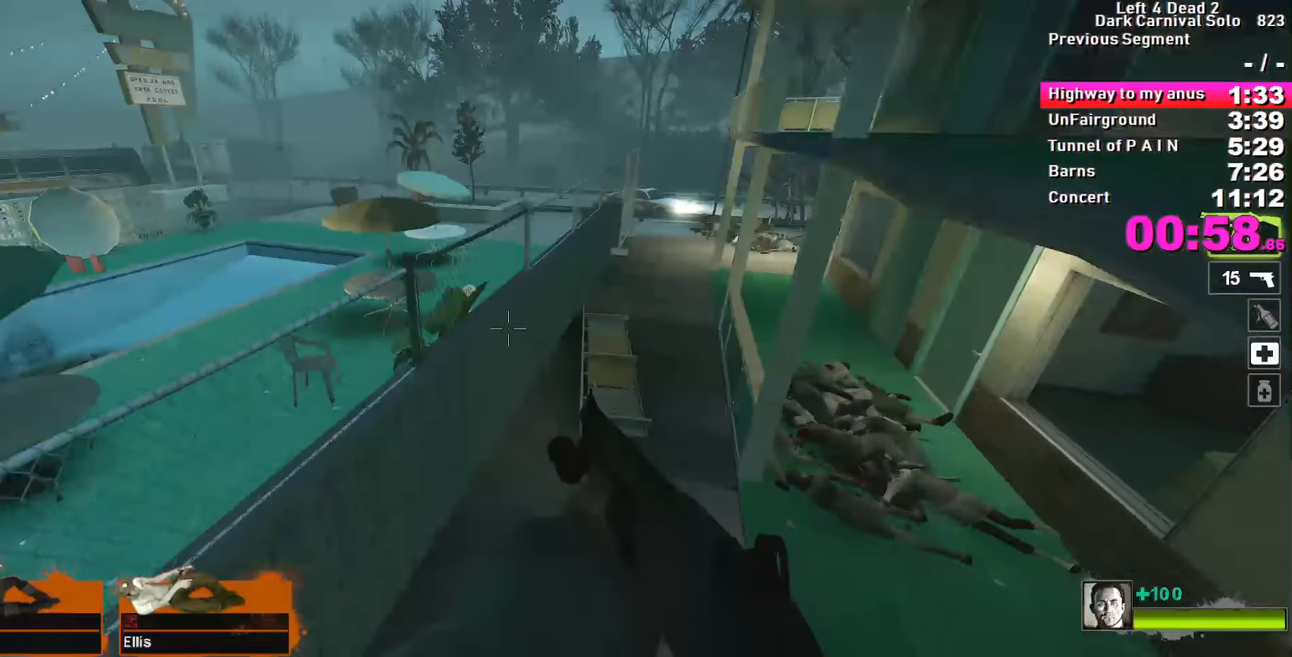
{"keys": ["d"], "events": [[283, "space", "down"], [333, "space", "up"]]}
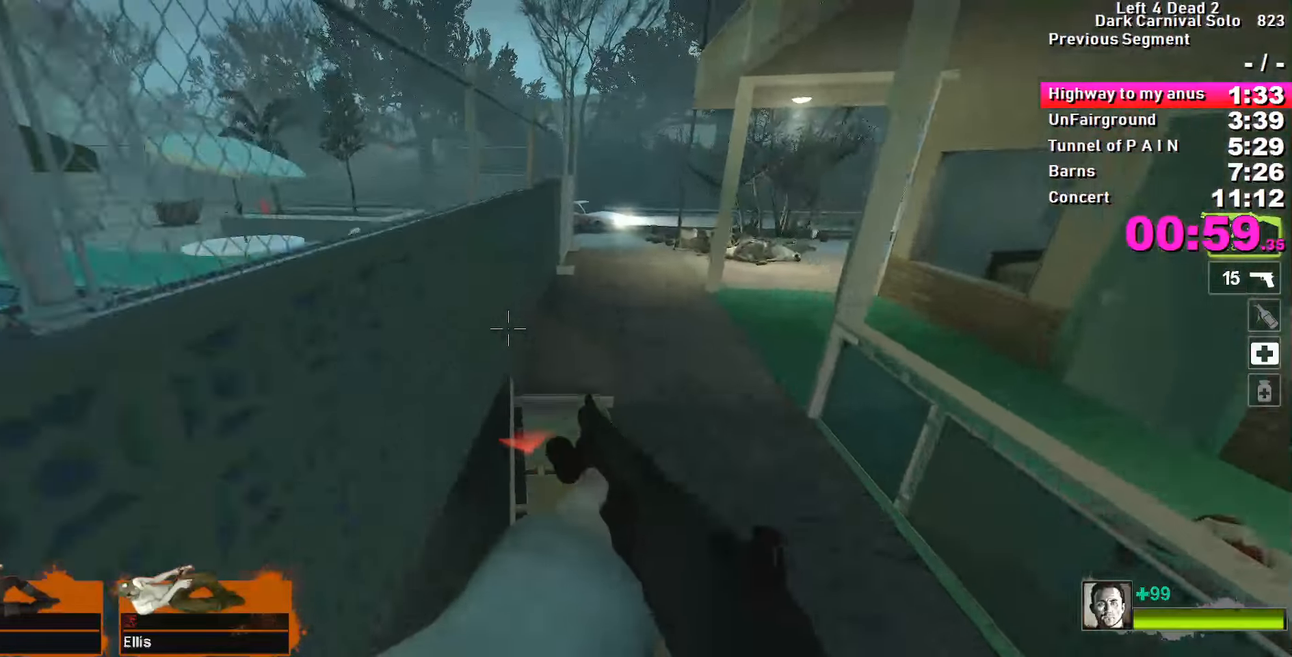
{"keys": ["d"], "events": [[400, "space", "down"], [450, "space", "up"]]}
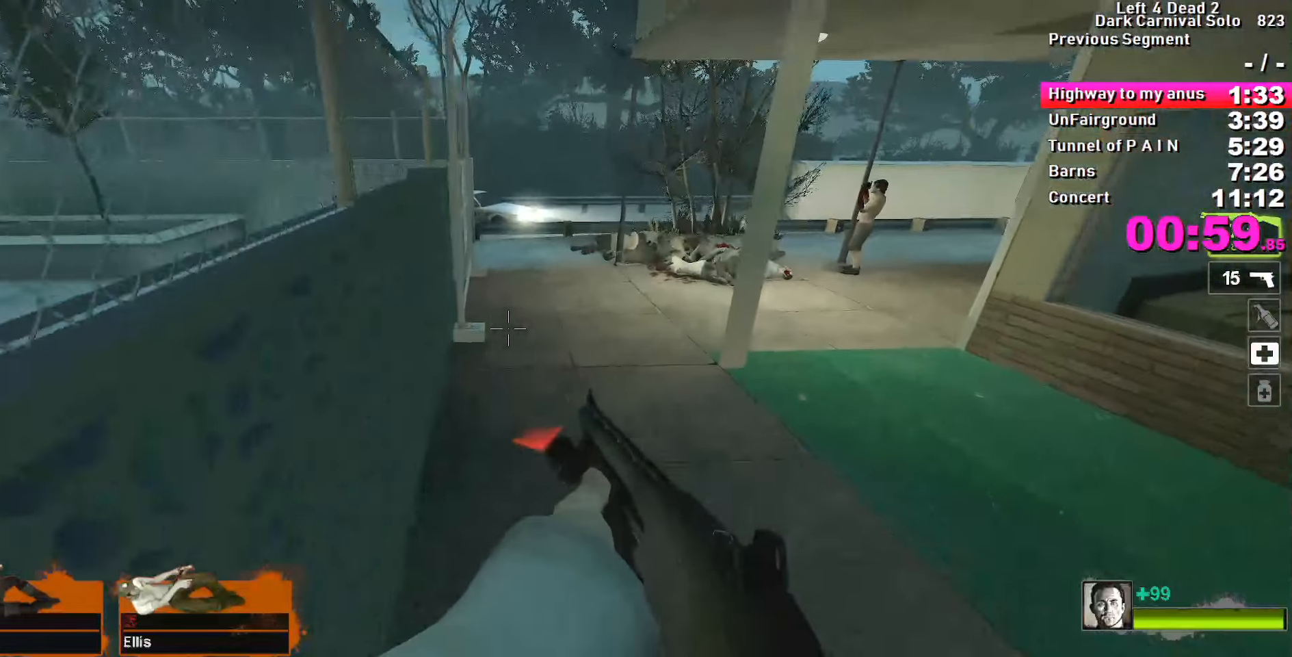
{"keys": ["d"], "events": []}
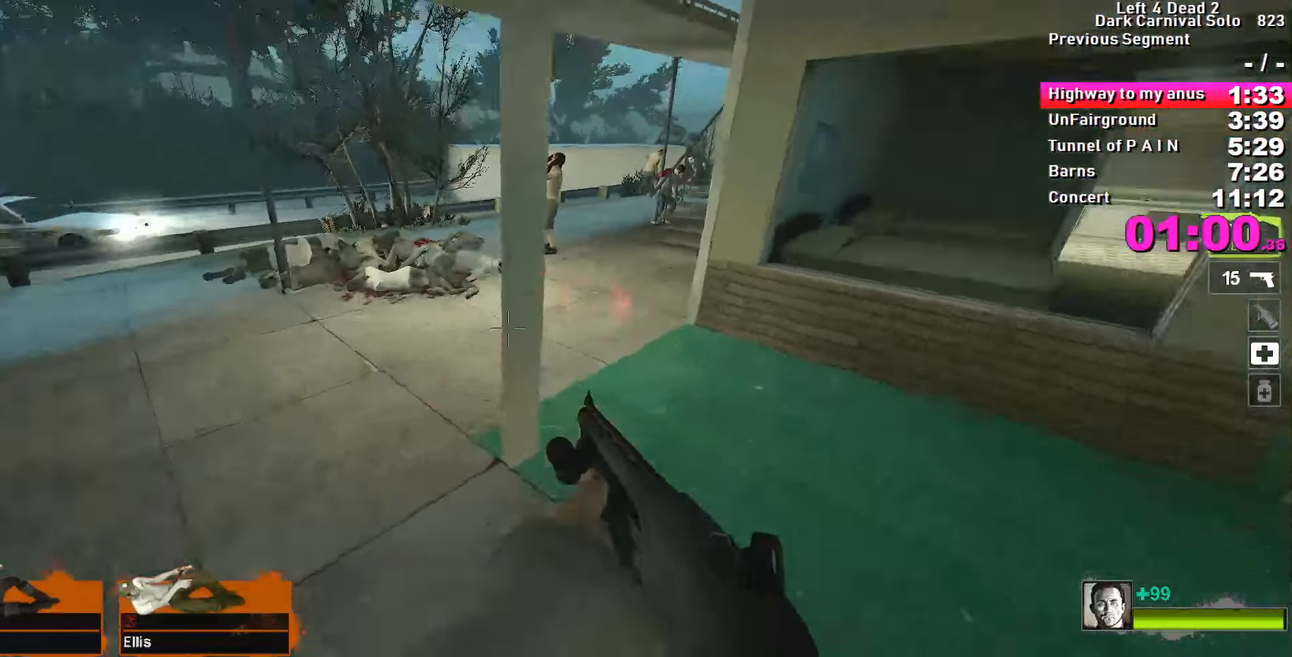
{"keys": ["a"], "events": [[66, "space", "down"], [150, "space", "up"], [250, "a", "down"], [250, "d", "up"]]}
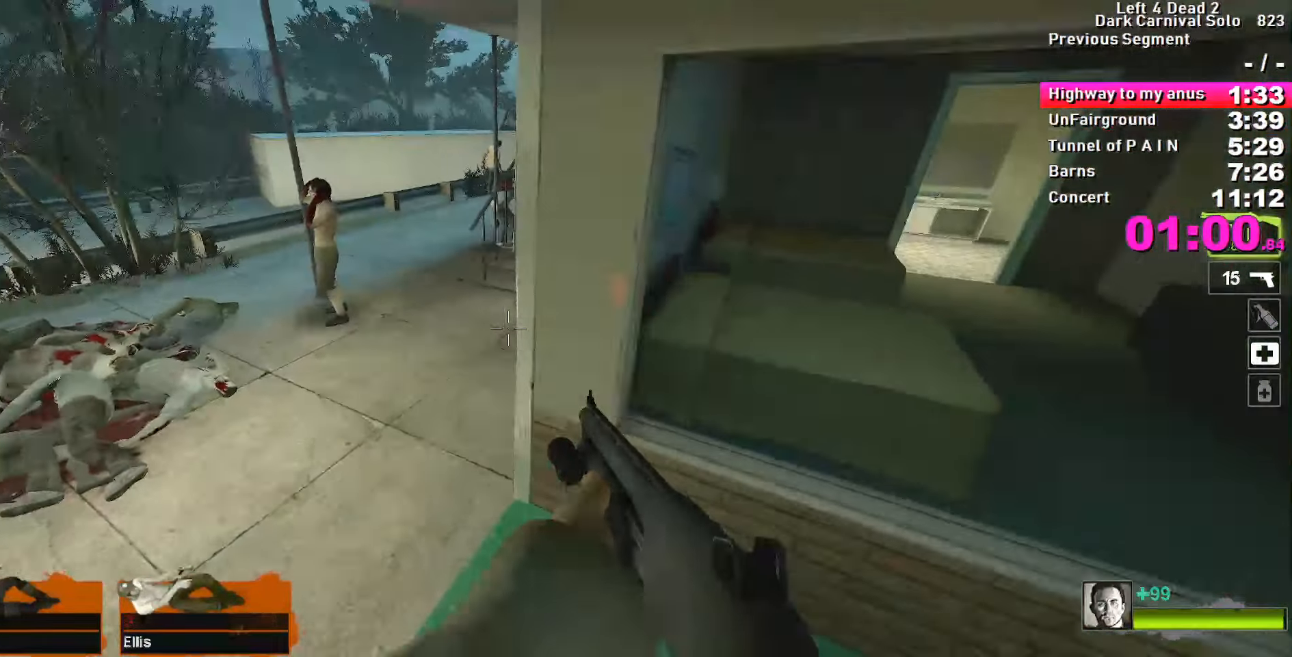
{"keys": ["d"], "events": [[216, "space", "down"], [266, "space", "up"], [366, "a", "up"], [366, "d", "down"]]}
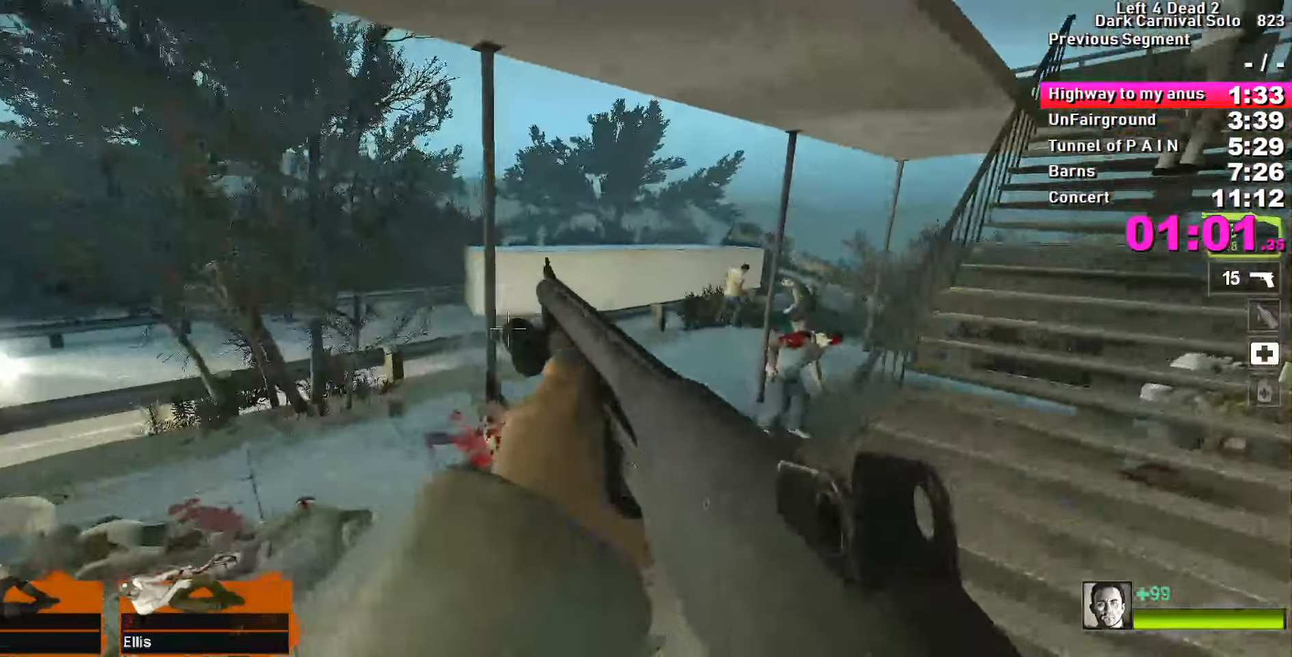
{"keys": ["d"], "events": [[350, "space", "down"], [416, "space", "up"]]}